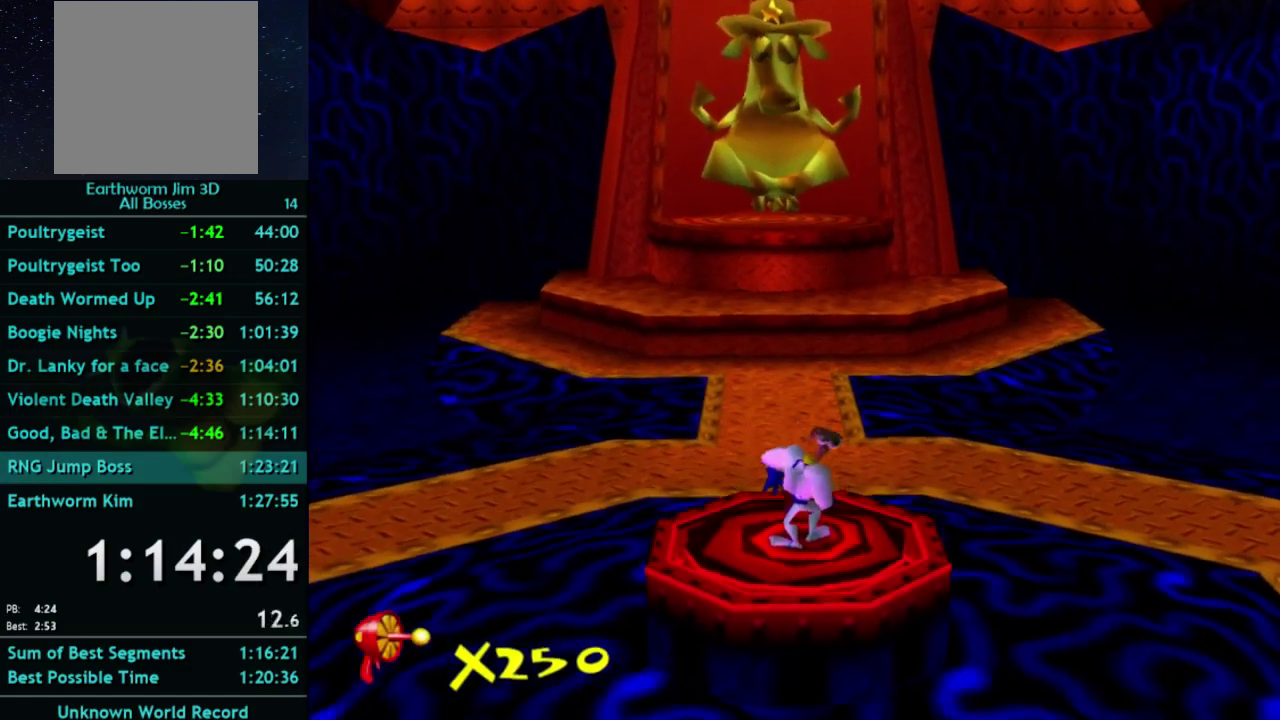
Gameplay with a controller (Xbox layout); each line is a JSON object with the inputs held at the frame after it. "events" lists button and stick changes between this image and that frame as [ms after this image, input, new state], when the widget could be followed in between. This overlay highlights the sticks when they move; stick clicks (L3 R3) are not distinguishable. Not read: L3 R3.
{"buttons": [], "left_stick": "down-left", "right_stick": "center", "events": [[167, "right_stick", "right"], [233, "right_stick", "center"], [267, "left_stick", "down-left"]]}
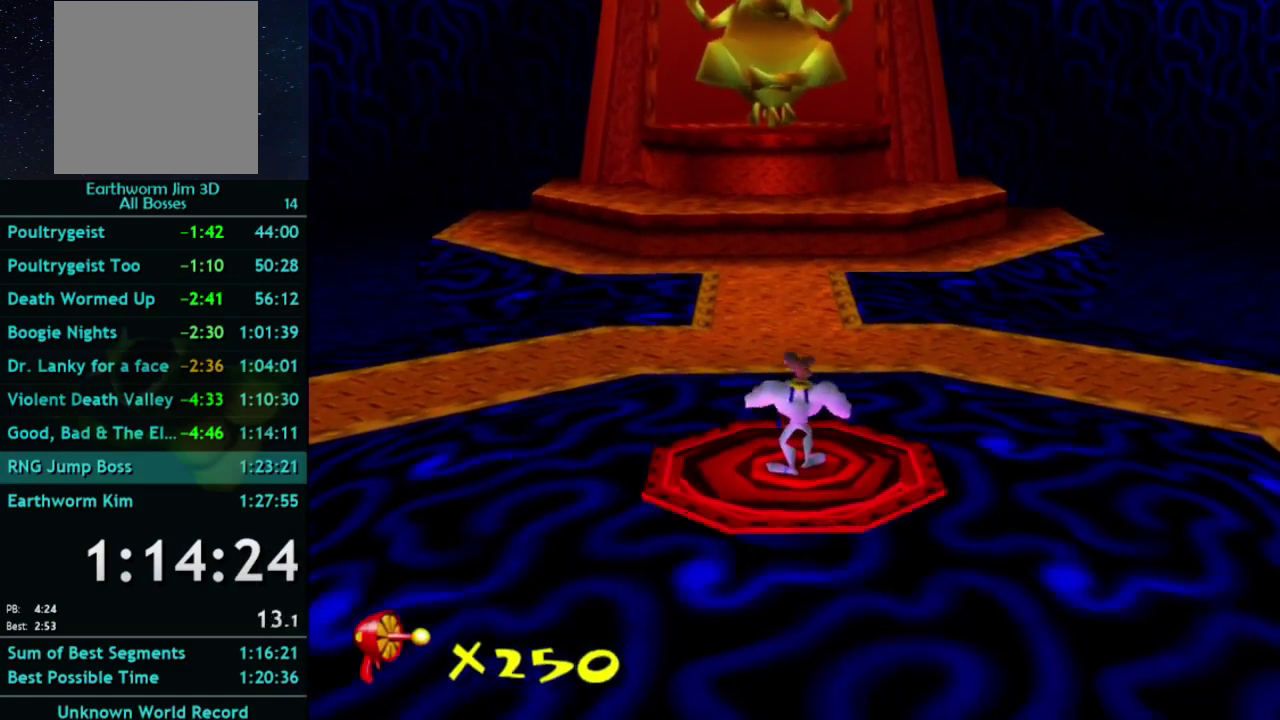
{"buttons": [], "left_stick": "down-left", "right_stick": "center", "events": [[100, "left_stick", "down"], [333, "left_stick", "down-left"]]}
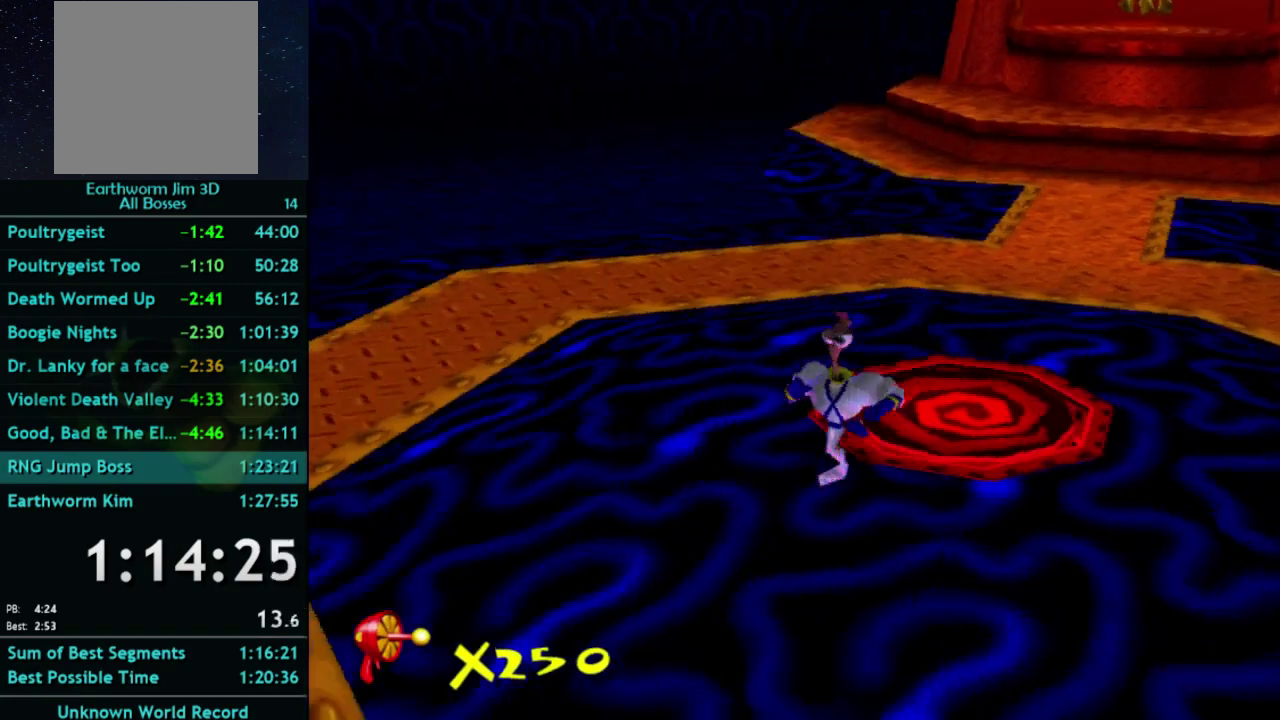
{"buttons": [], "left_stick": "left", "right_stick": "center", "events": [[333, "left_stick", "left"]]}
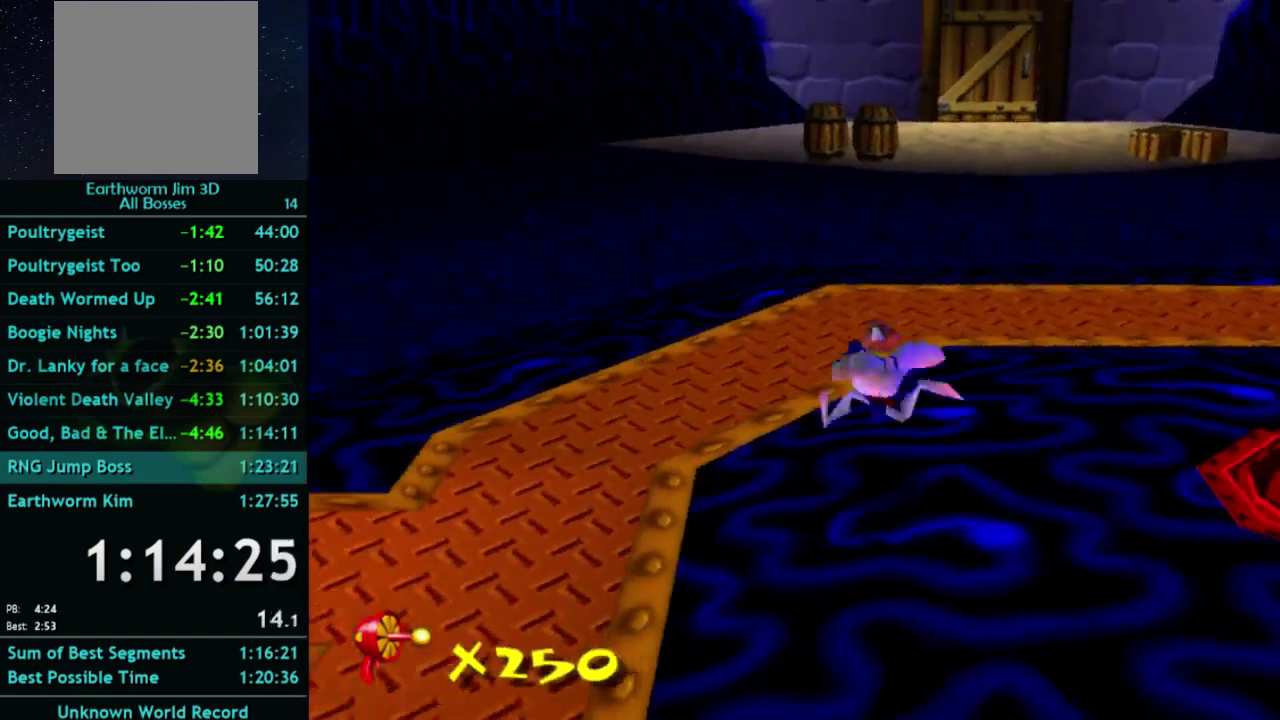
{"buttons": [], "left_stick": "left", "right_stick": "right", "events": [[33, "A", "down"], [33, "X", "down"], [100, "X", "up"], [167, "A", "up"], [500, "right_stick", "right"]]}
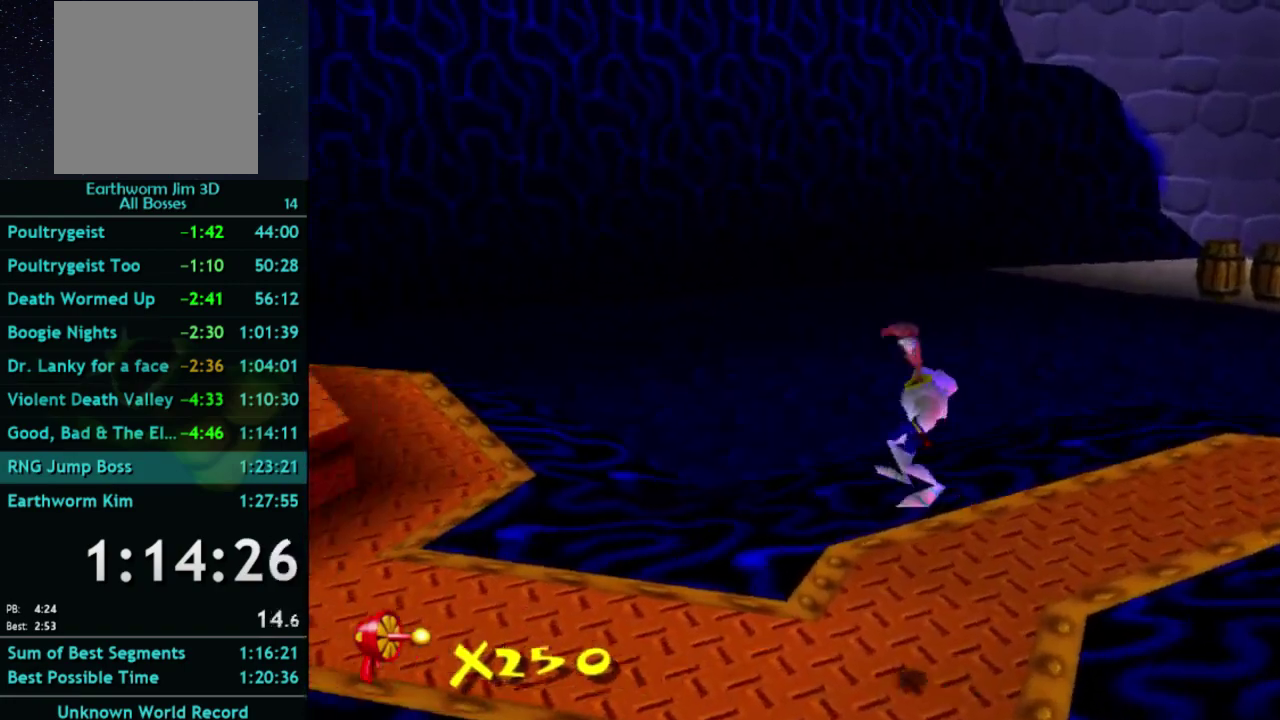
{"buttons": [], "left_stick": "up-left", "right_stick": "center"}
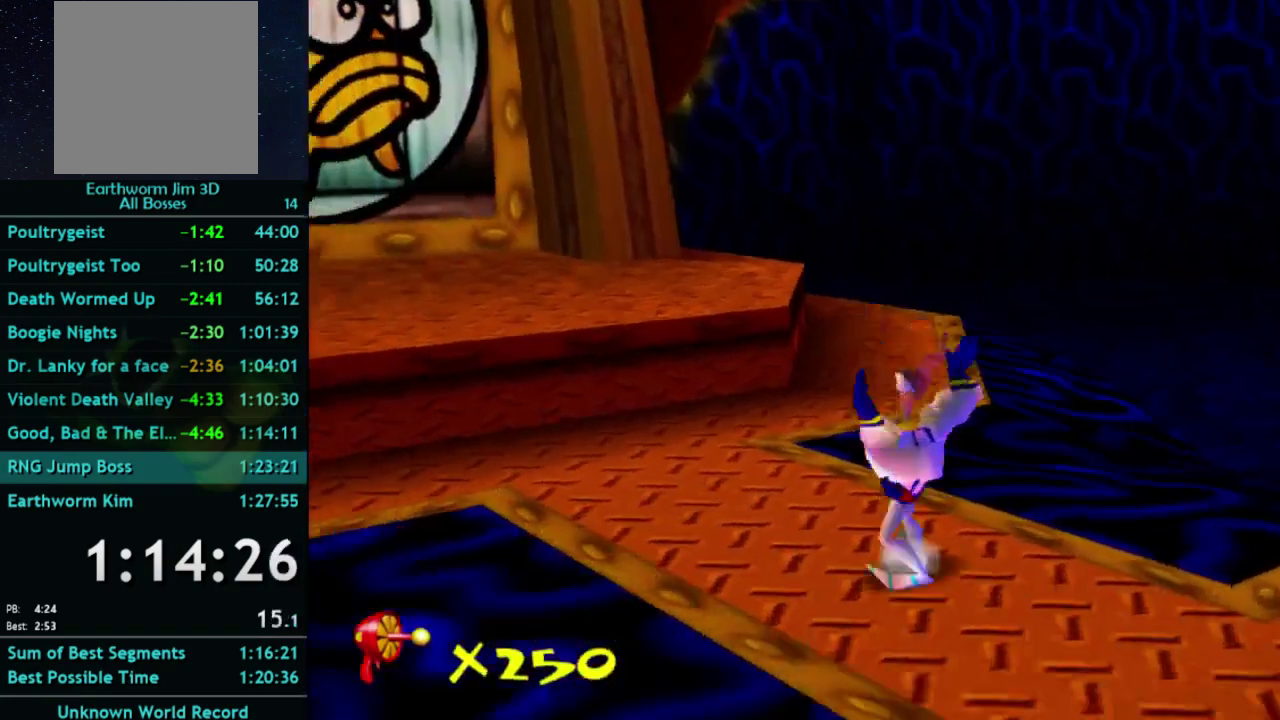
{"buttons": ["A", "X"], "left_stick": "up-left", "right_stick": "center"}
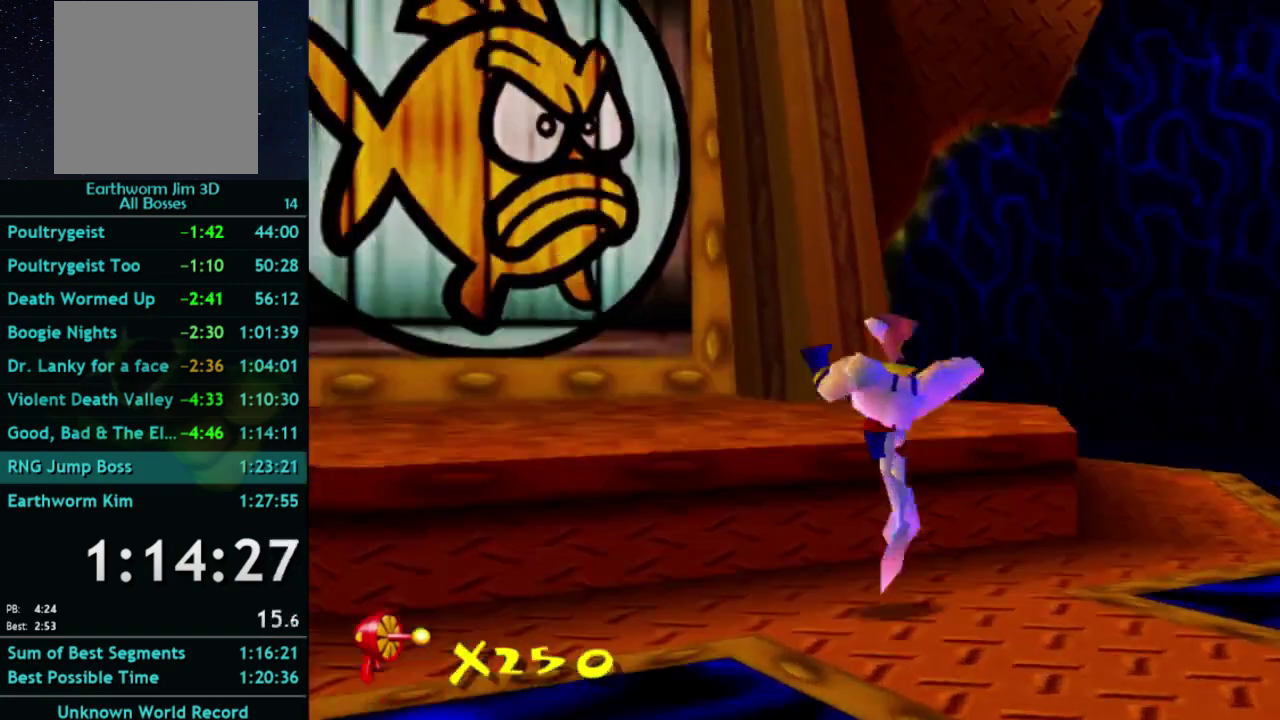
{"buttons": [], "left_stick": "up-left", "right_stick": "center"}
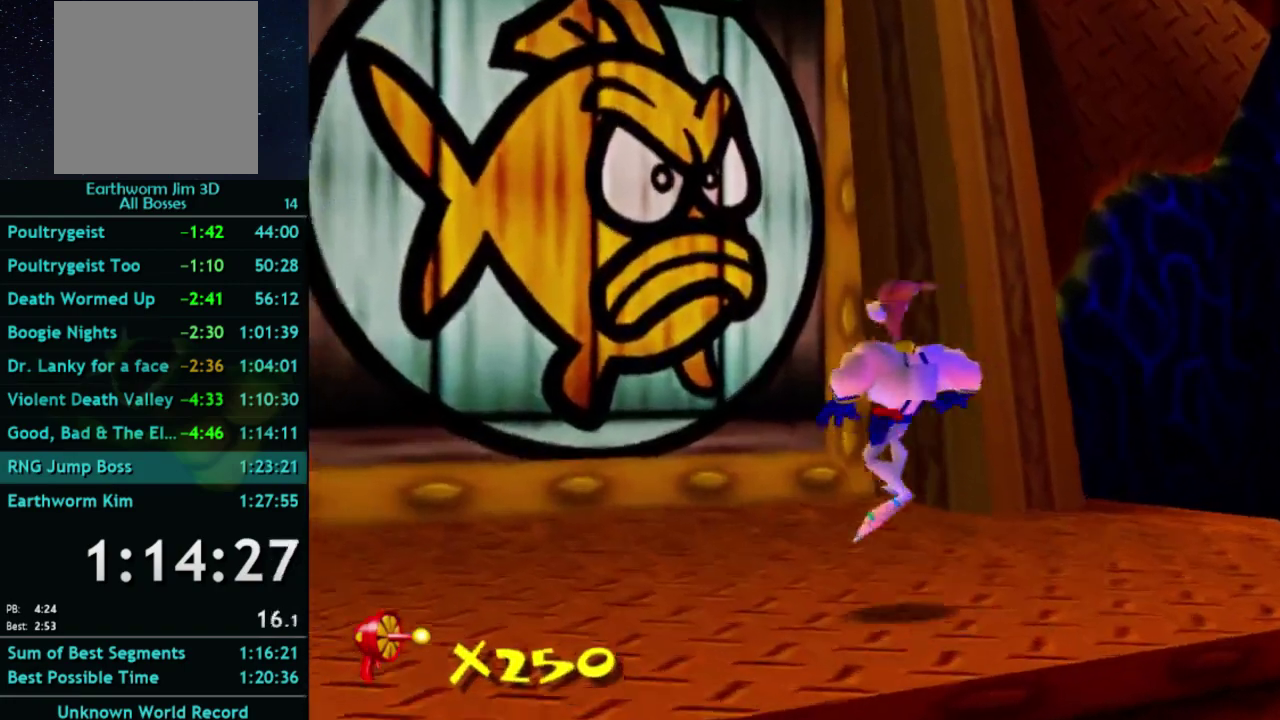
{"buttons": [], "left_stick": "up-left", "right_stick": "center"}
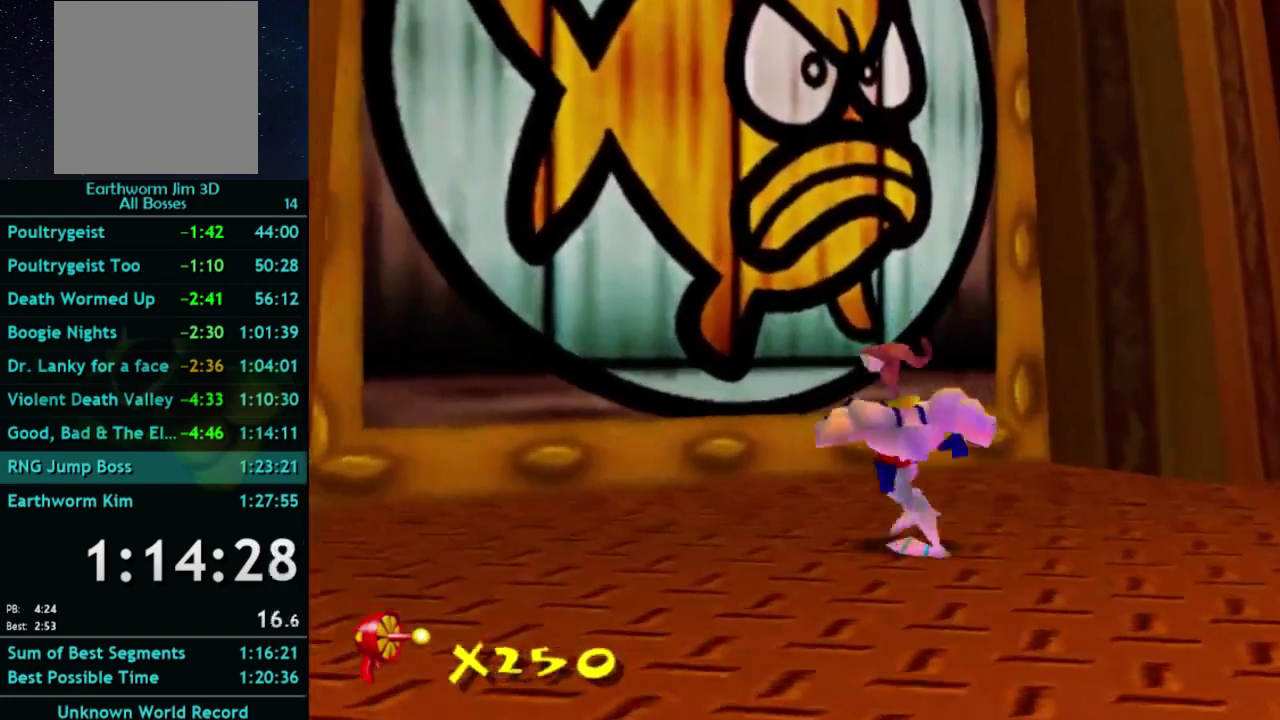
{"buttons": ["X"], "left_stick": "up-left", "right_stick": "center"}
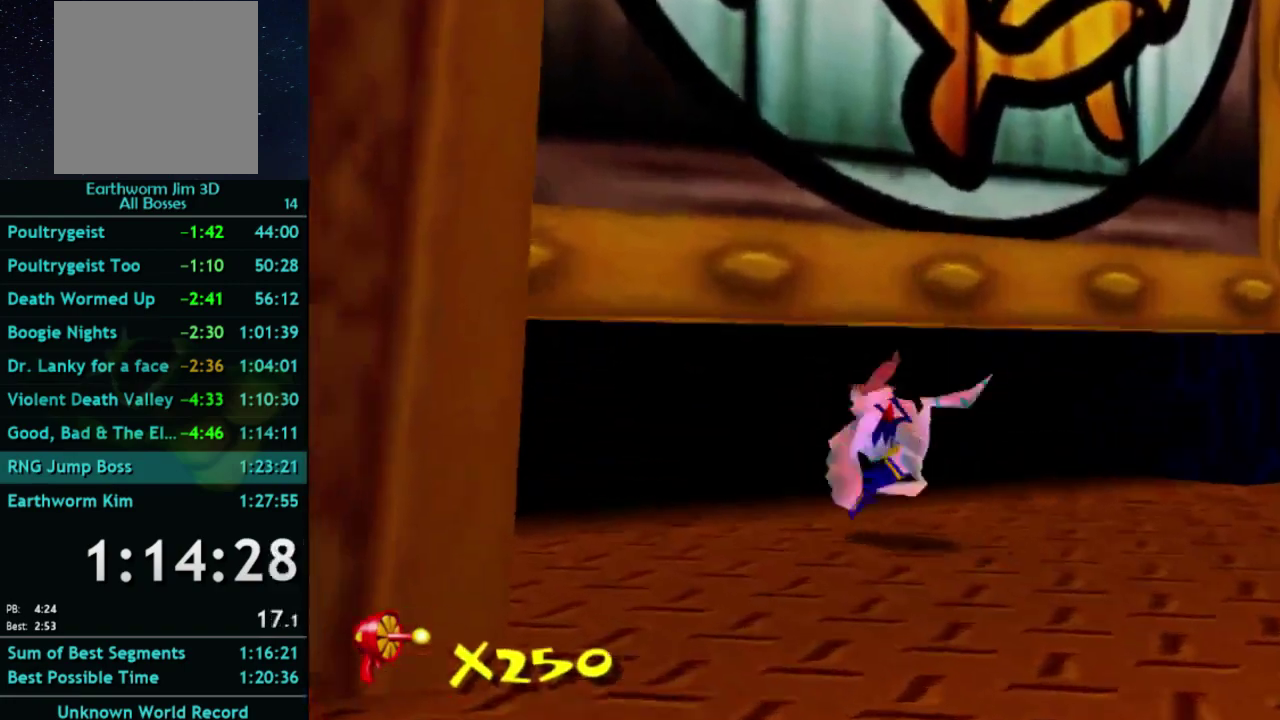
{"buttons": [], "left_stick": "center", "right_stick": "center", "events": [[100, "X", "up"], [467, "left_stick", "center"]]}